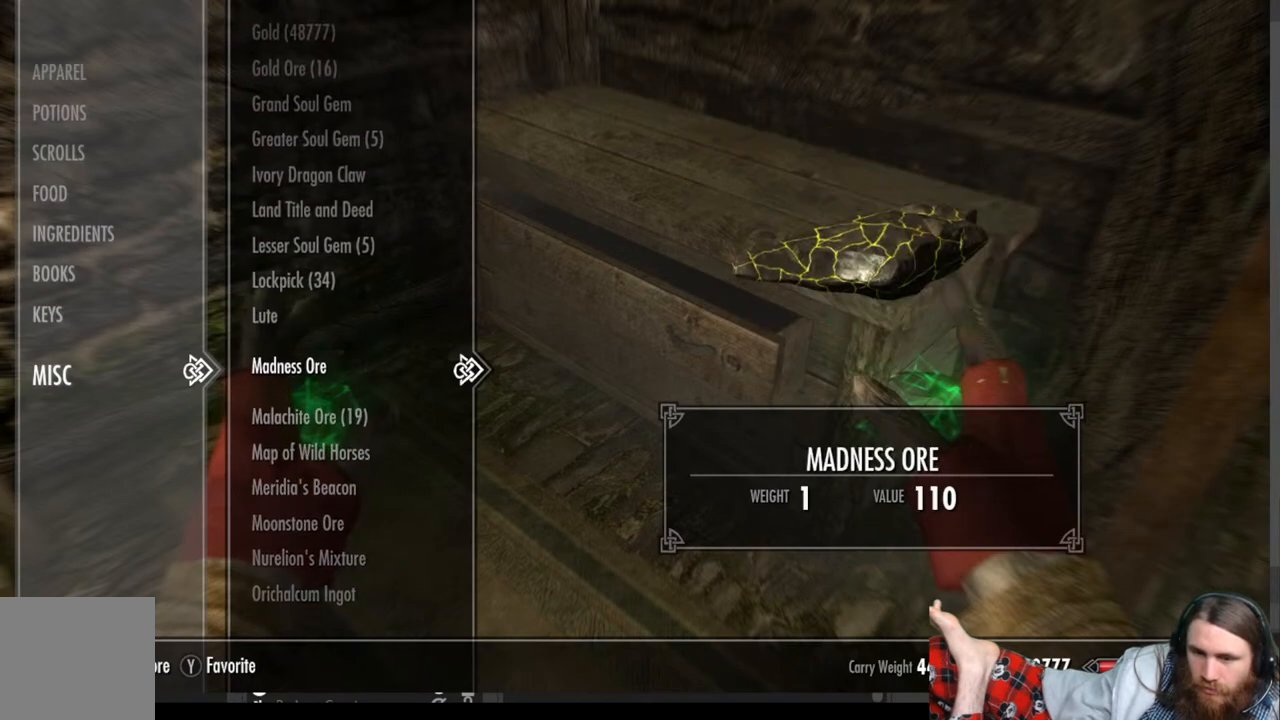
Gameplay with a controller (Xbox layout); each line is a JSON object with the inputs held at the frame after it. "events" lists button and stick changes between this image and that frame as [ms after this image, input, new state], when the widget could be followed in between. Not read: R3.
{"buttons": ["X"], "left_stick": "center", "right_stick": "center", "events": [[100, "DPAD_UP", "down"], [200, "DPAD_UP", "up"], [483, "X", "down"]]}
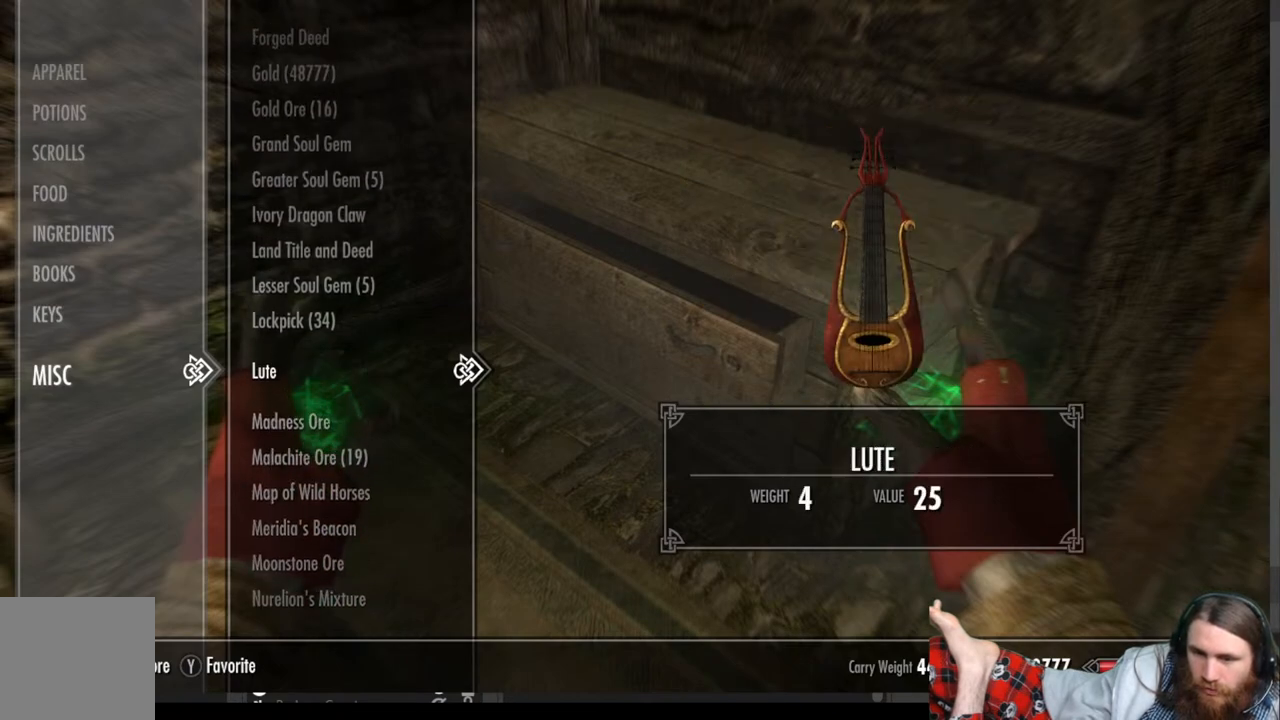
{"buttons": [], "left_stick": "center", "right_stick": "center", "events": [[183, "X", "up"]]}
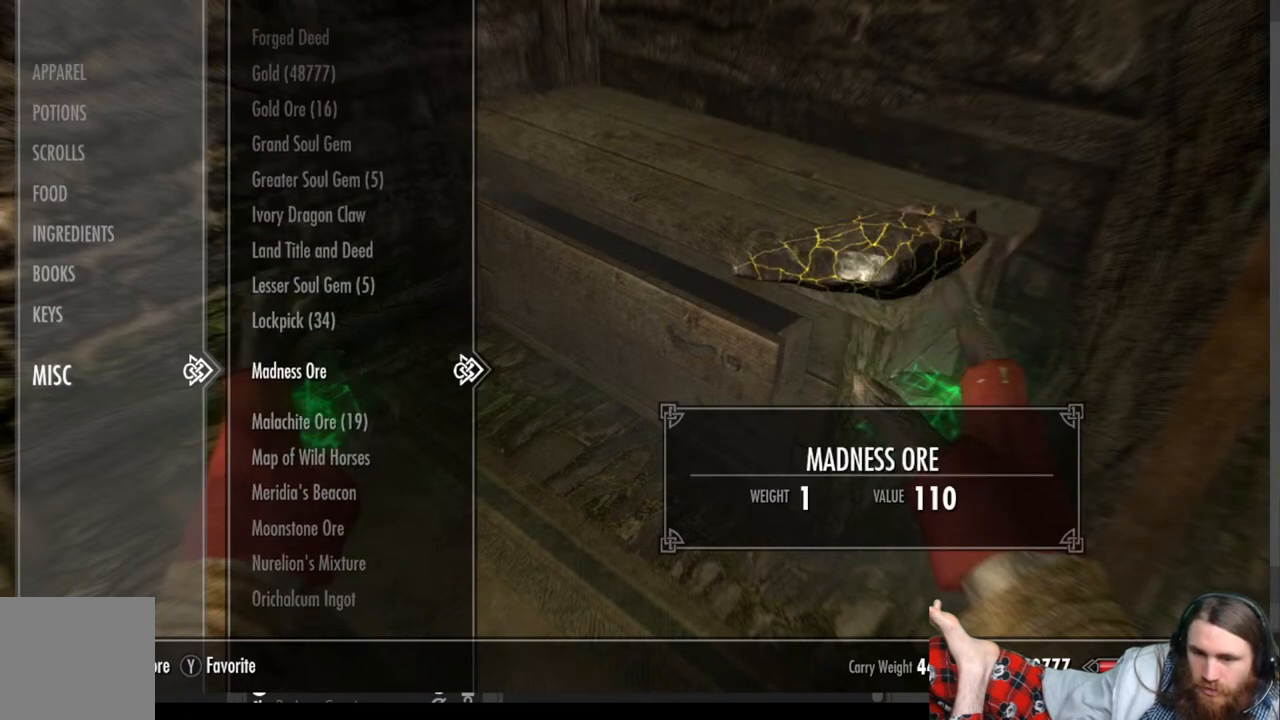
{"buttons": [], "left_stick": "center", "right_stick": "center", "events": []}
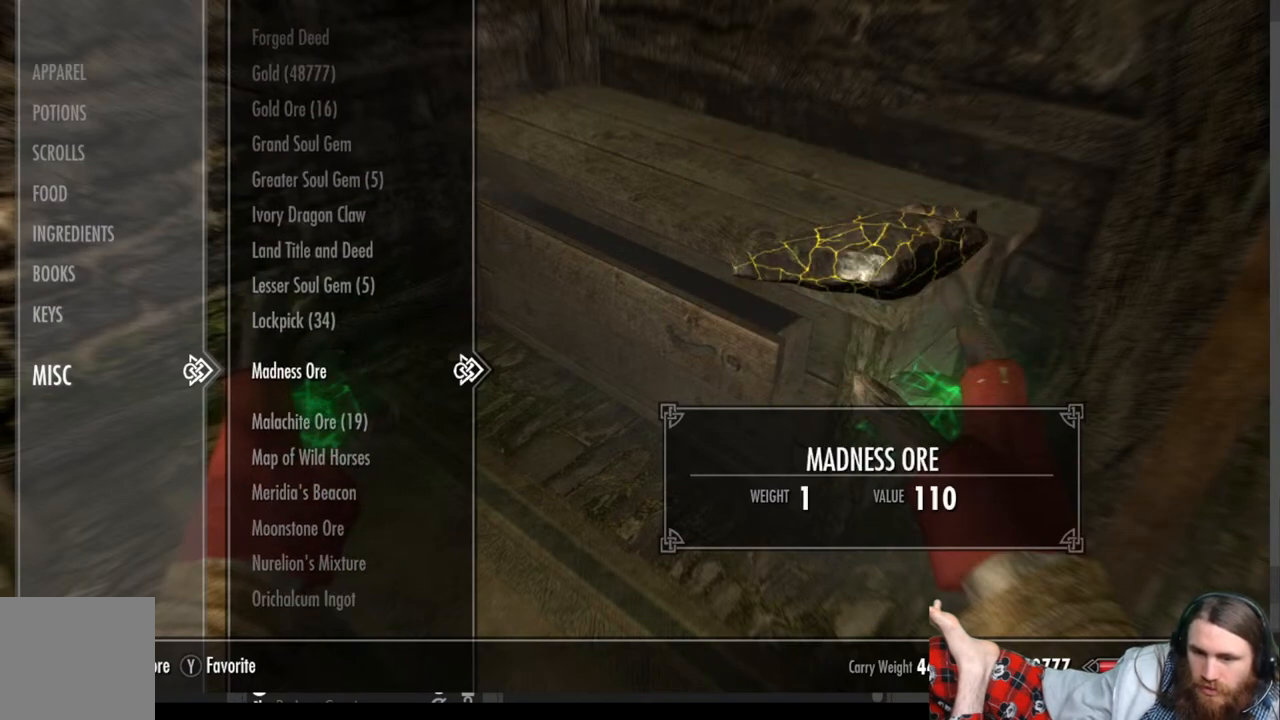
{"buttons": [], "left_stick": "center", "right_stick": "center", "events": [[83, "DPAD_UP", "down"], [183, "DPAD_UP", "up"], [300, "DPAD_UP", "down"], [433, "DPAD_UP", "up"]]}
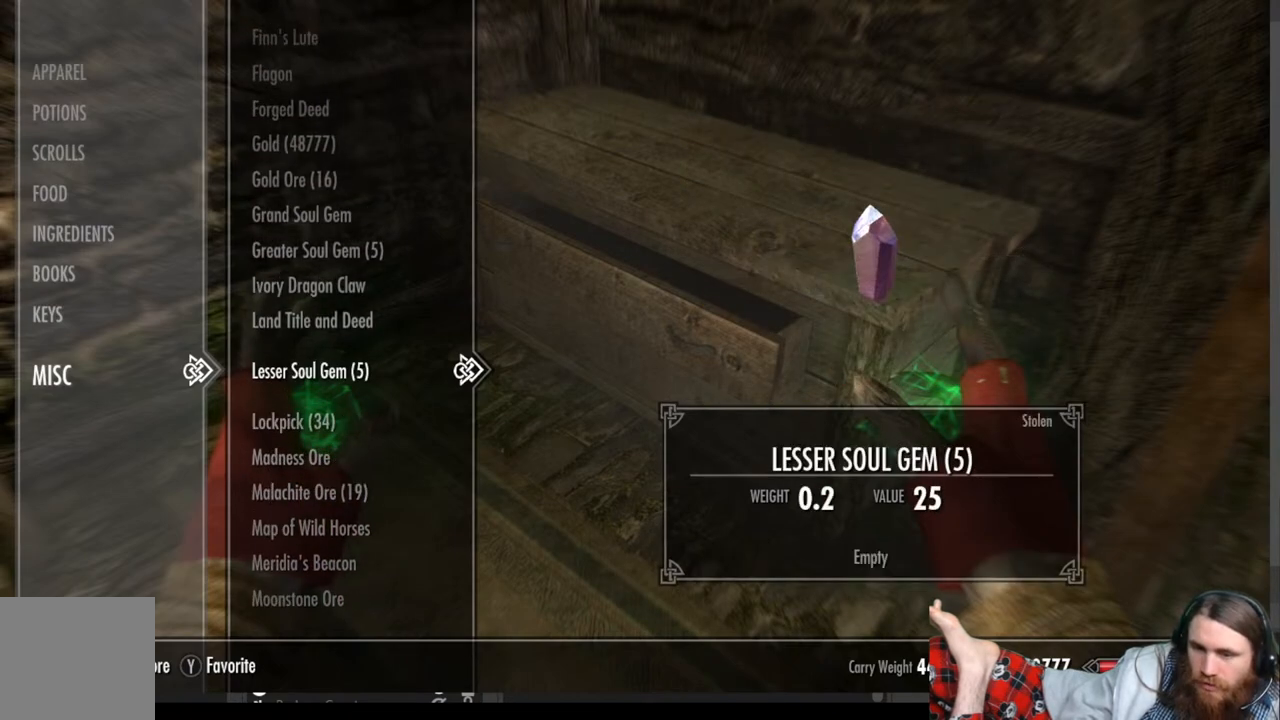
{"buttons": ["DPAD_UP"], "left_stick": "center", "right_stick": "center", "events": [[33, "DPAD_UP", "down"], [150, "DPAD_UP", "up"], [217, "DPAD_UP", "down"], [367, "DPAD_UP", "up"], [400, "DPAD_UP", "down"]]}
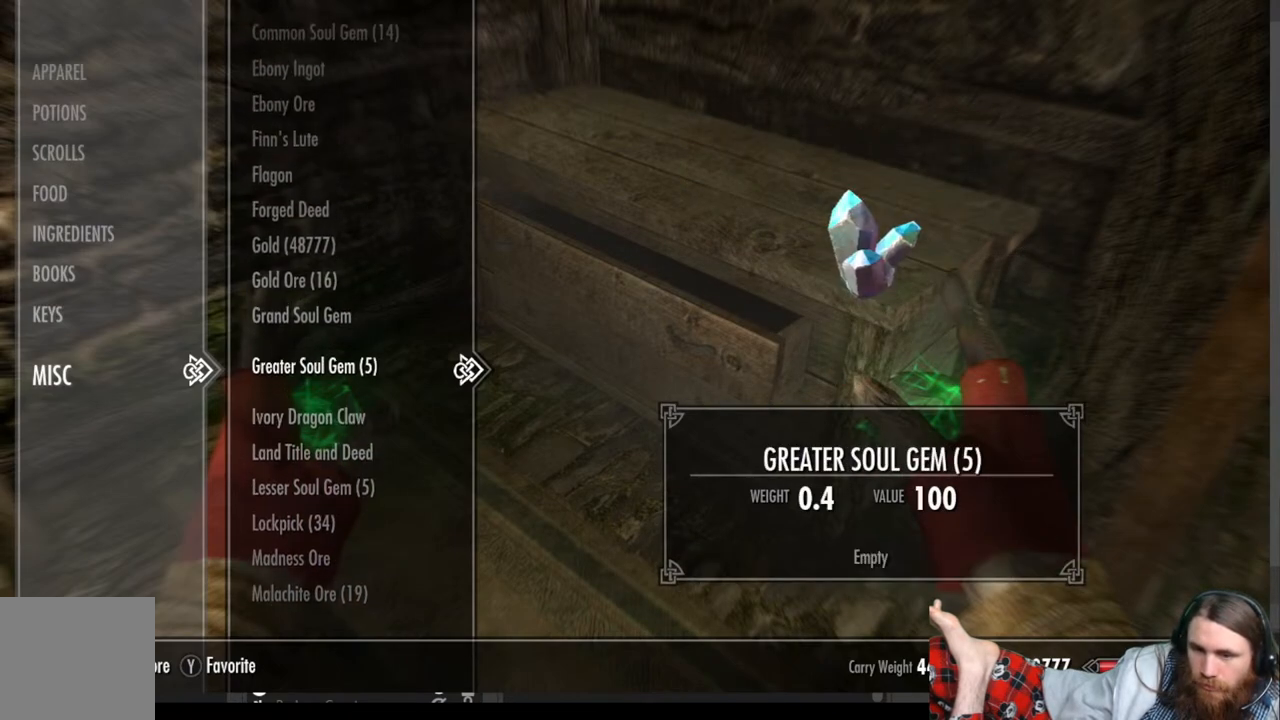
{"buttons": [], "left_stick": "center", "right_stick": "center", "events": [[33, "DPAD_UP", "up"], [150, "DPAD_UP", "down"], [267, "DPAD_UP", "up"], [400, "DPAD_UP", "down"], [483, "DPAD_UP", "up"]]}
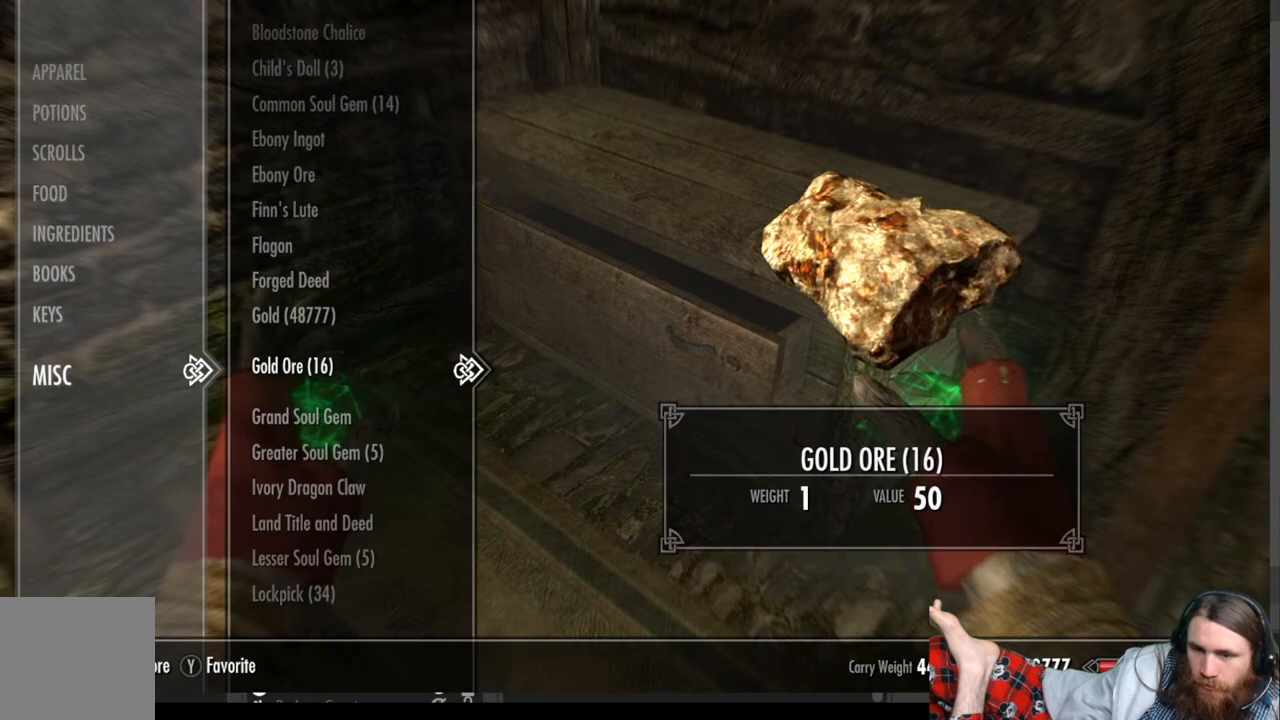
{"buttons": [], "left_stick": "center", "right_stick": "center", "events": [[117, "DPAD_UP", "down"], [233, "DPAD_UP", "up"], [350, "DPAD_UP", "down"], [450, "DPAD_UP", "up"]]}
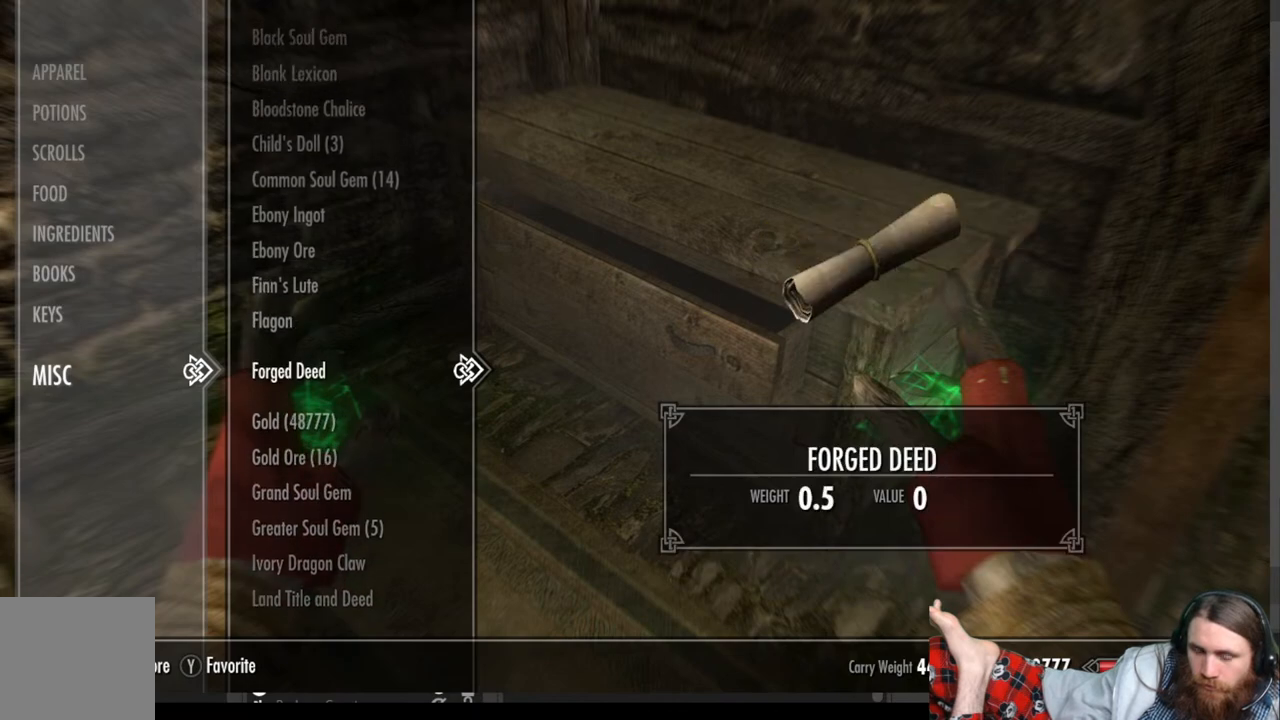
{"buttons": ["X"], "left_stick": "center", "right_stick": "center", "events": [[67, "DPAD_UP", "down"], [167, "DPAD_UP", "up"], [383, "X", "down"]]}
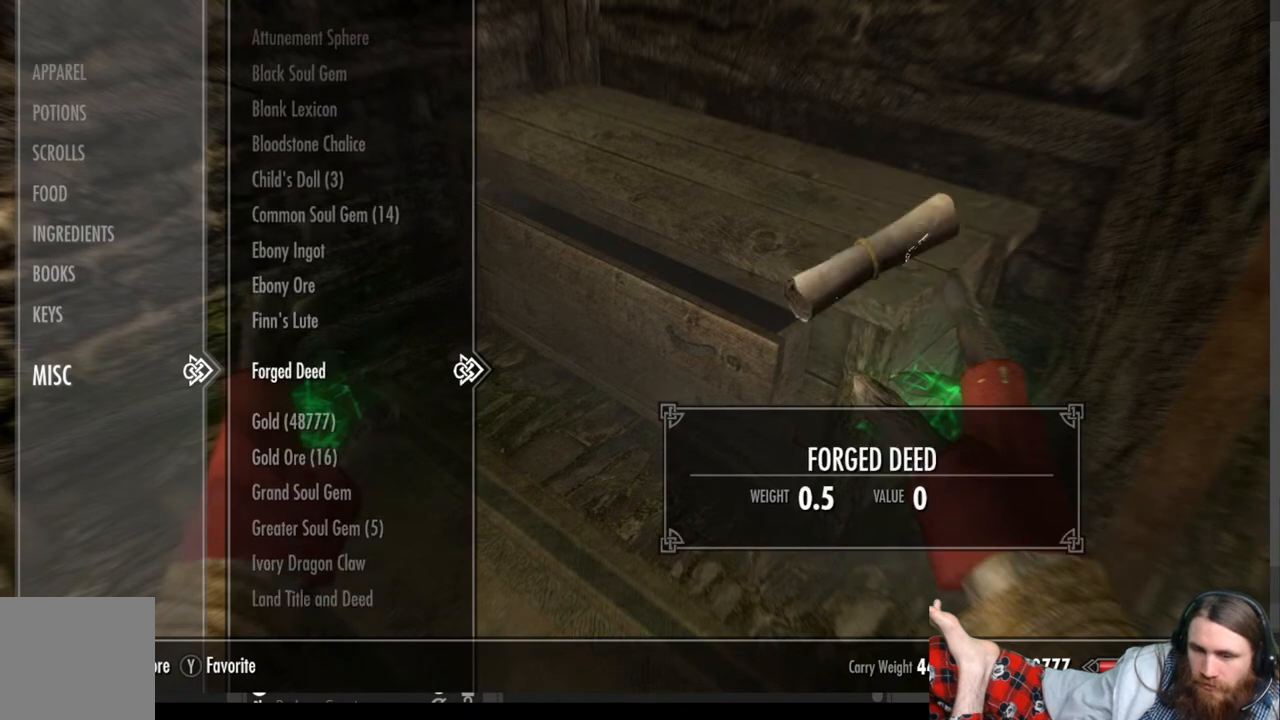
{"buttons": ["DPAD_UP"], "left_stick": "center", "right_stick": "center", "events": [[100, "X", "up"], [400, "DPAD_UP", "down"]]}
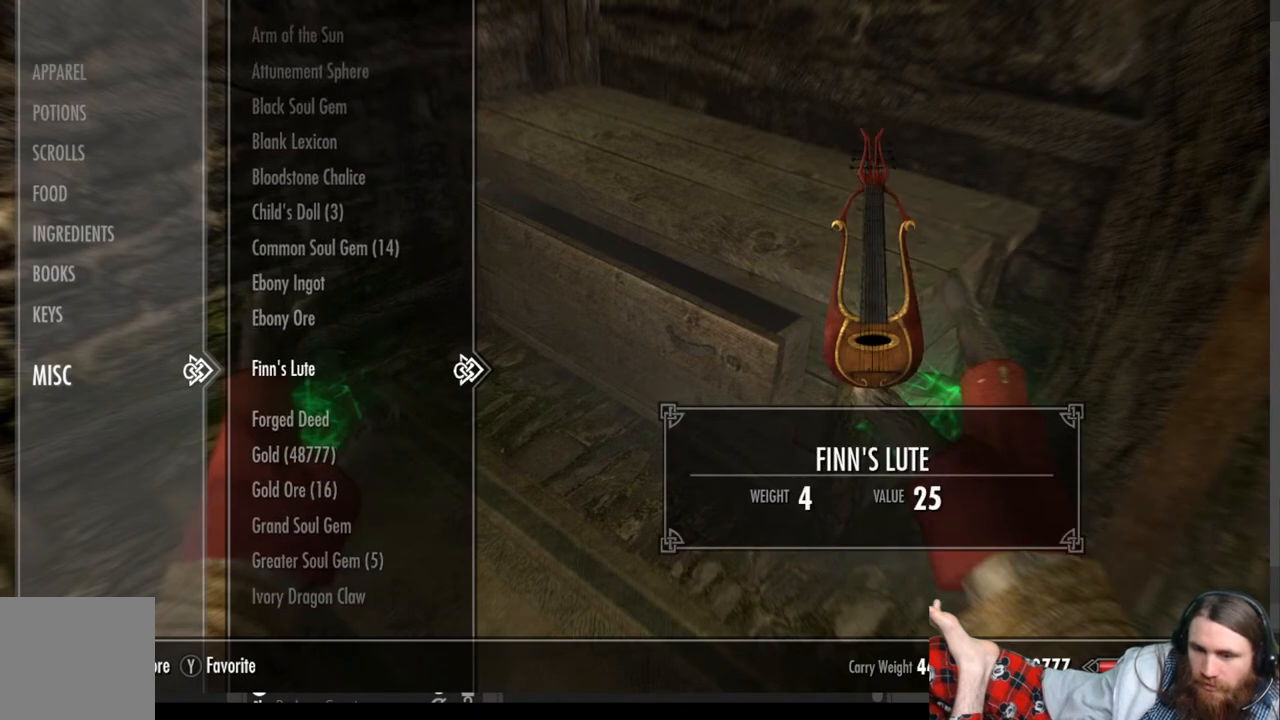
{"buttons": ["DPAD_UP"], "left_stick": "center", "right_stick": "center", "events": [[17, "DPAD_UP", "up"], [450, "DPAD_UP", "down"]]}
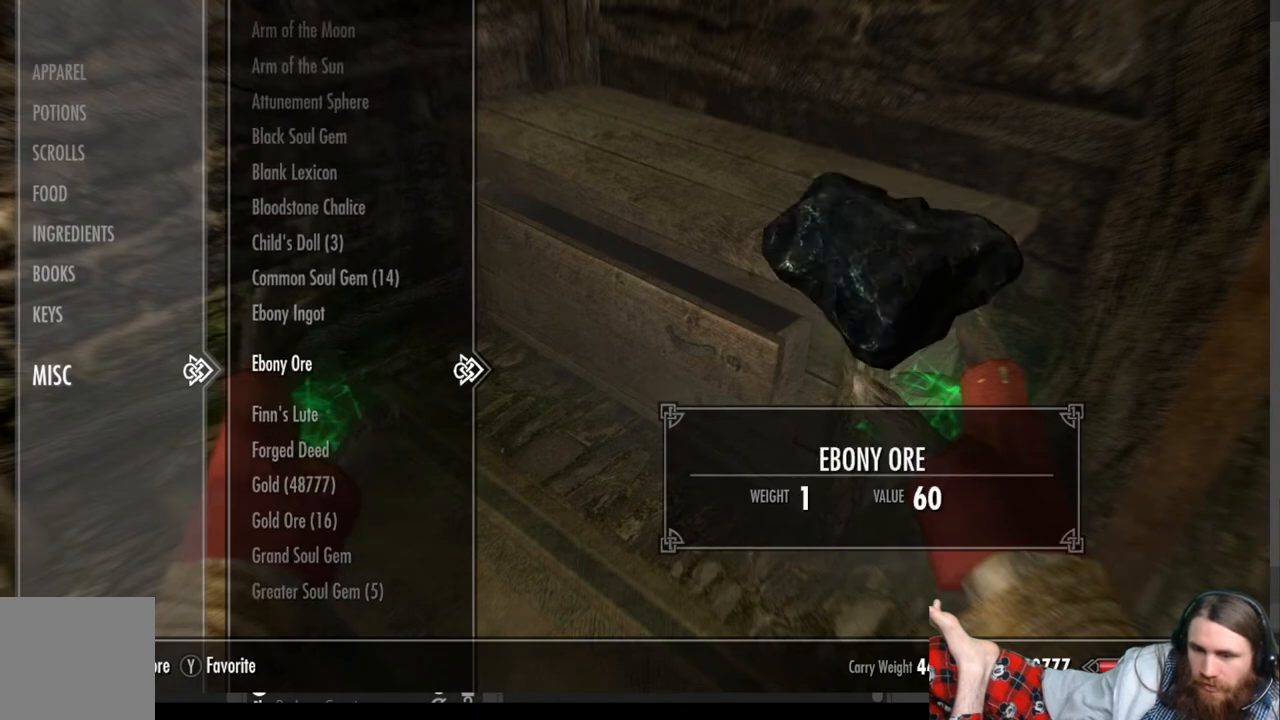
{"buttons": [], "left_stick": "center", "right_stick": "center", "events": [[100, "DPAD_UP", "up"]]}
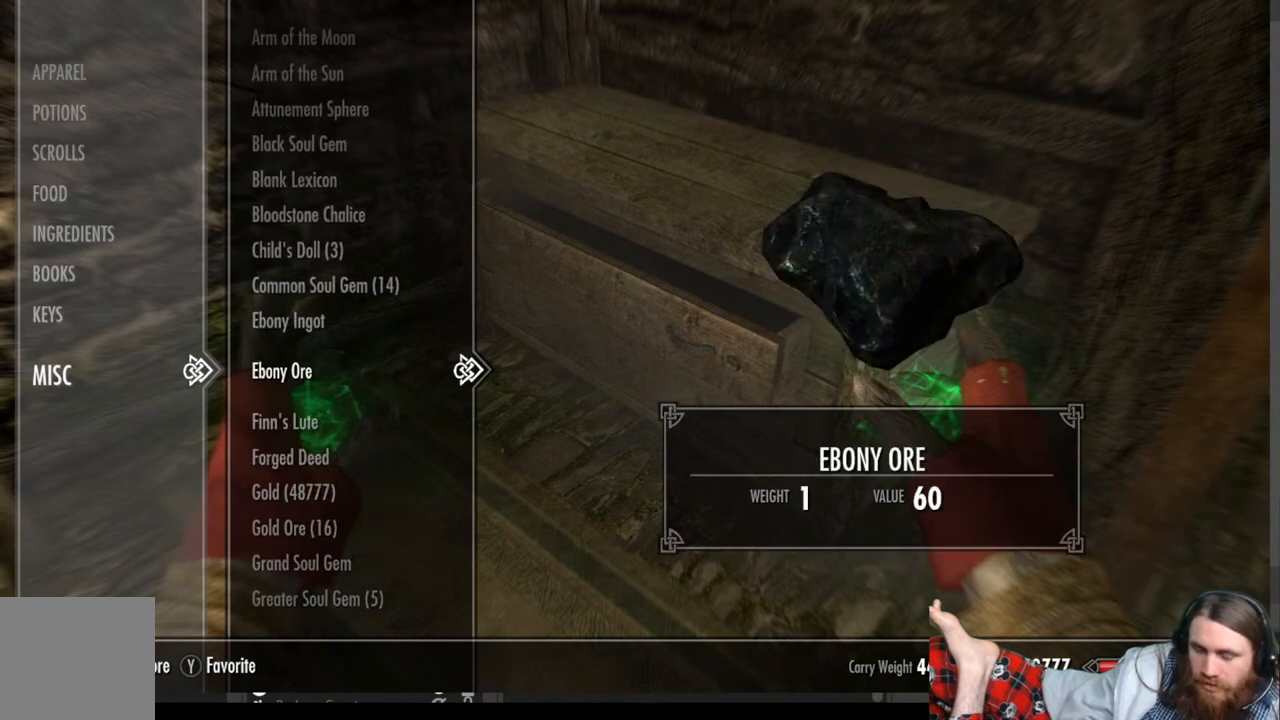
{"buttons": [], "left_stick": "center", "right_stick": "center", "events": []}
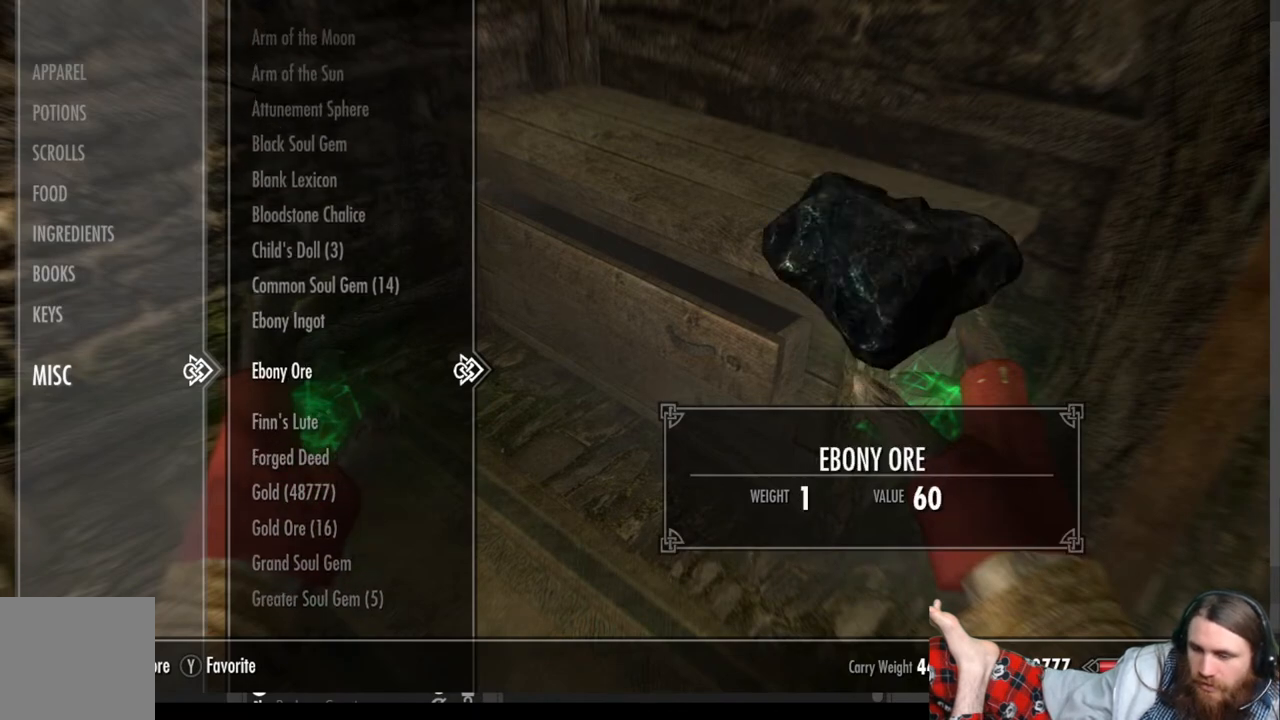
{"buttons": [], "left_stick": "center", "right_stick": "center", "events": []}
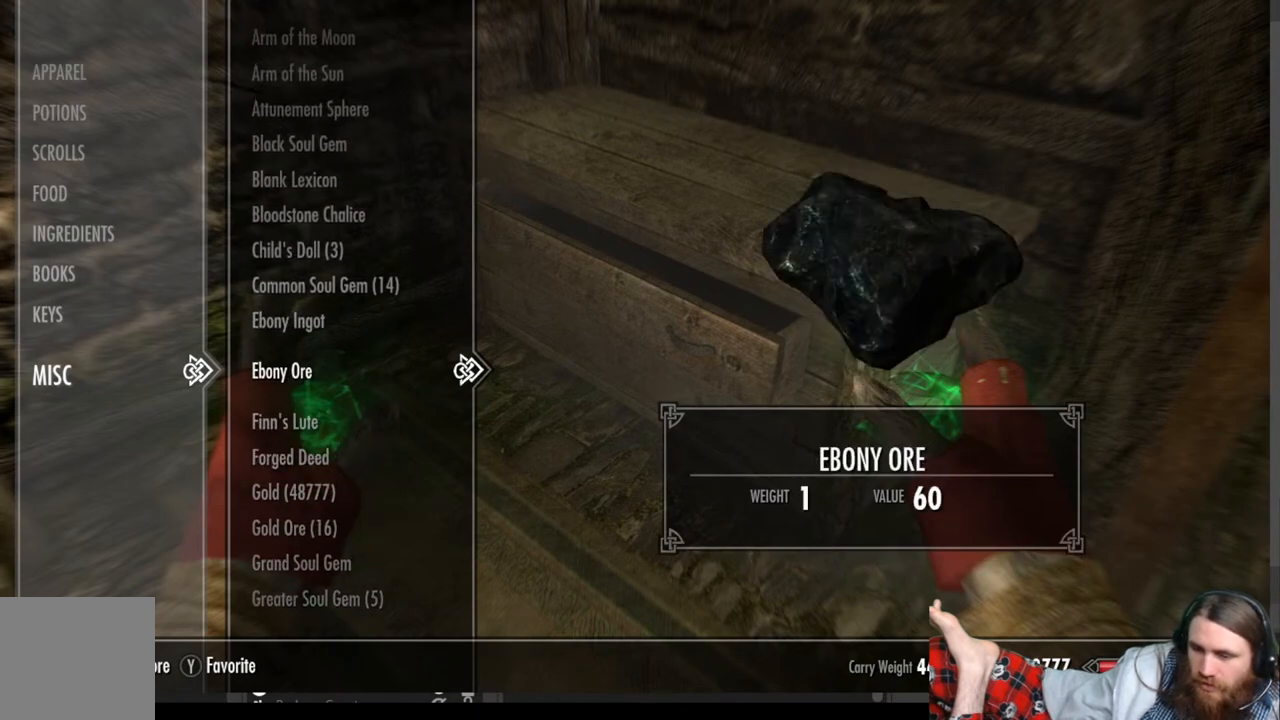
{"buttons": [], "left_stick": "center", "right_stick": "center", "events": []}
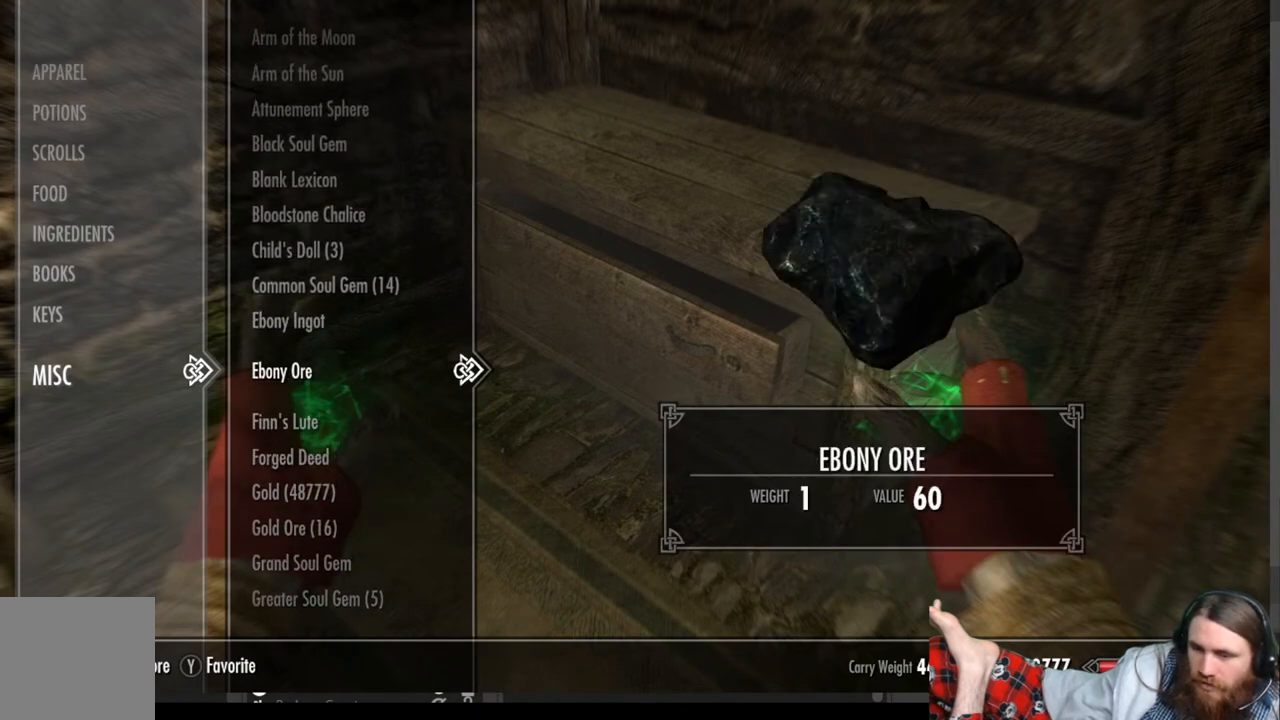
{"buttons": [], "left_stick": "center", "right_stick": "center", "events": []}
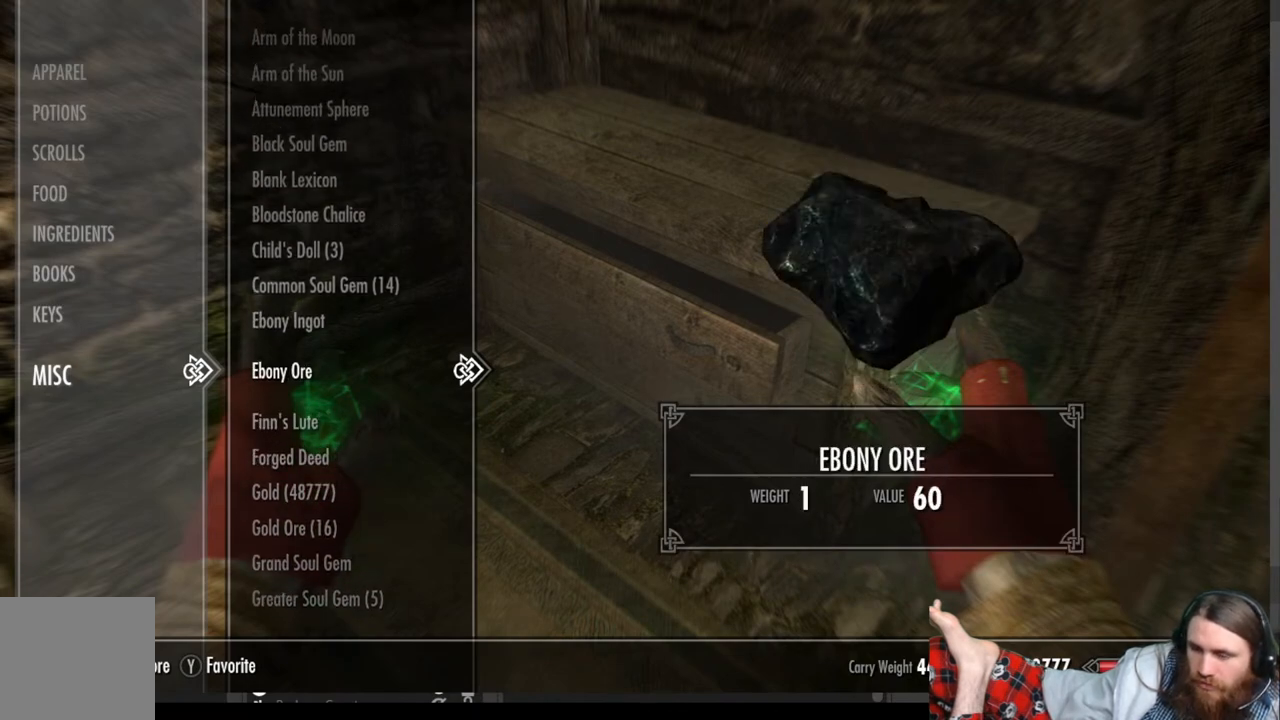
{"buttons": [], "left_stick": "center", "right_stick": "center", "events": []}
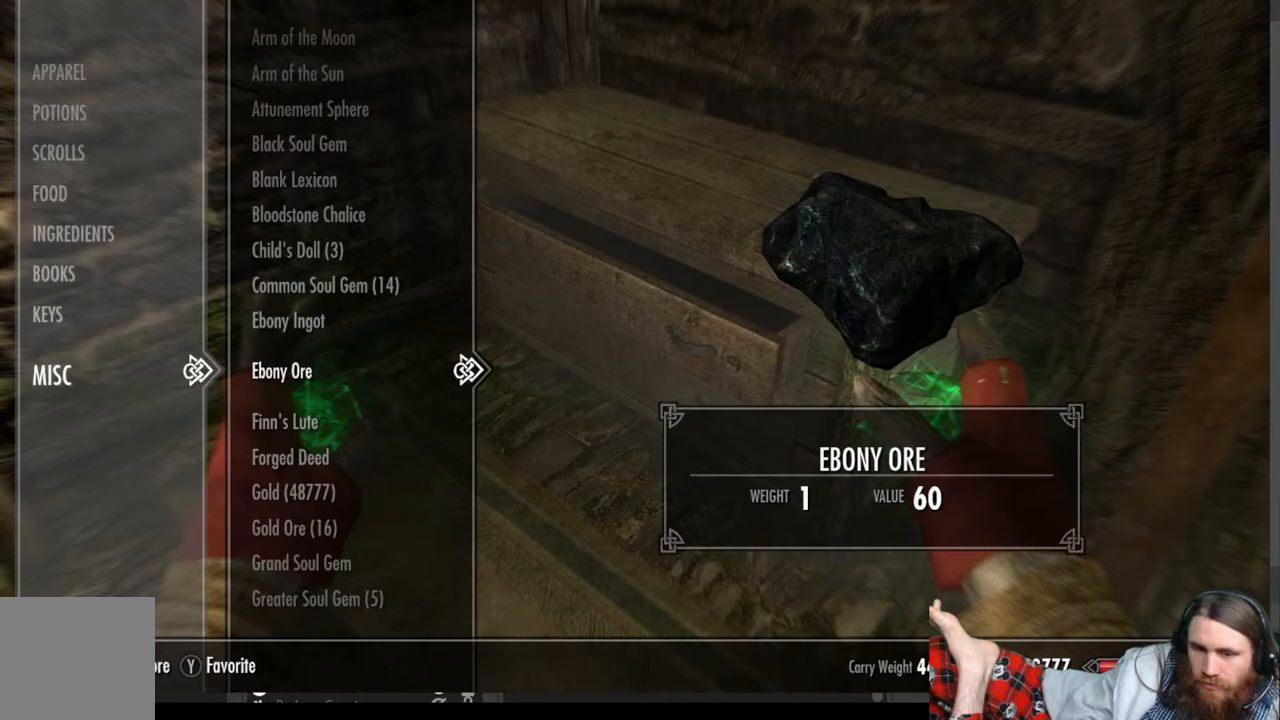
{"buttons": ["DPAD_LEFT"], "left_stick": "center", "right_stick": "center", "events": [[467, "DPAD_LEFT", "down"]]}
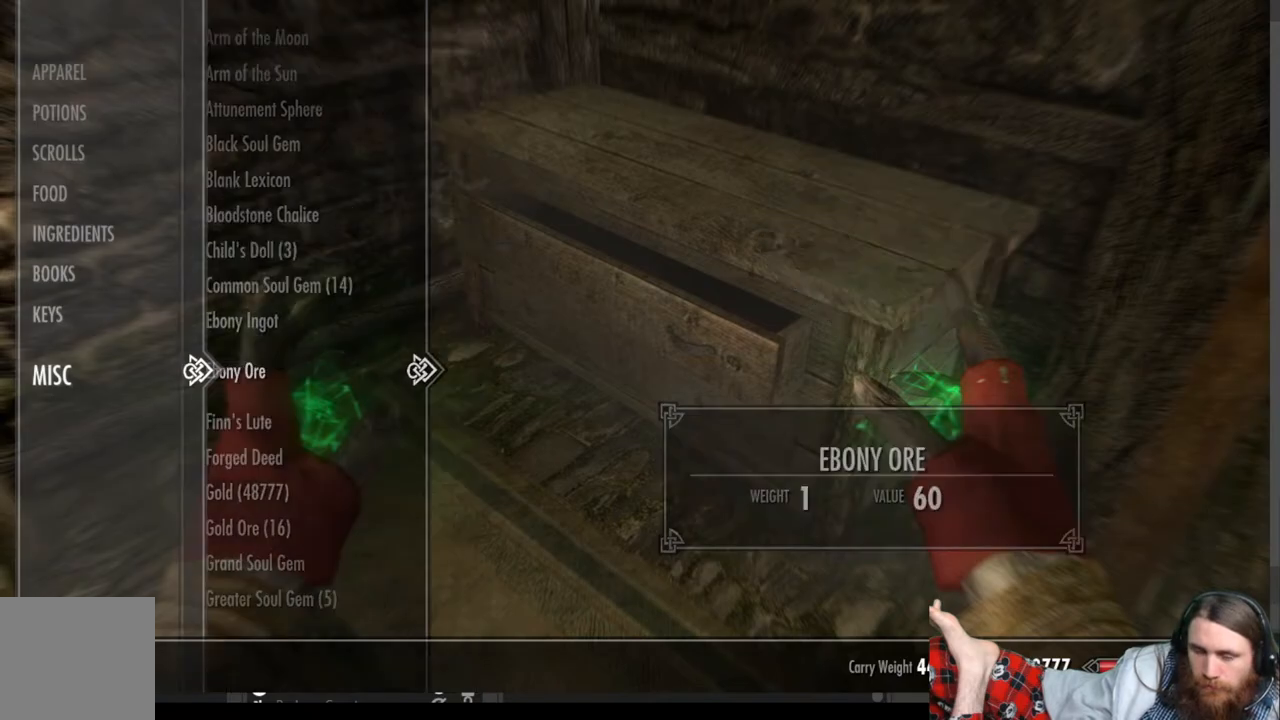
{"buttons": [], "left_stick": "center", "right_stick": "center", "events": [[117, "DPAD_LEFT", "up"]]}
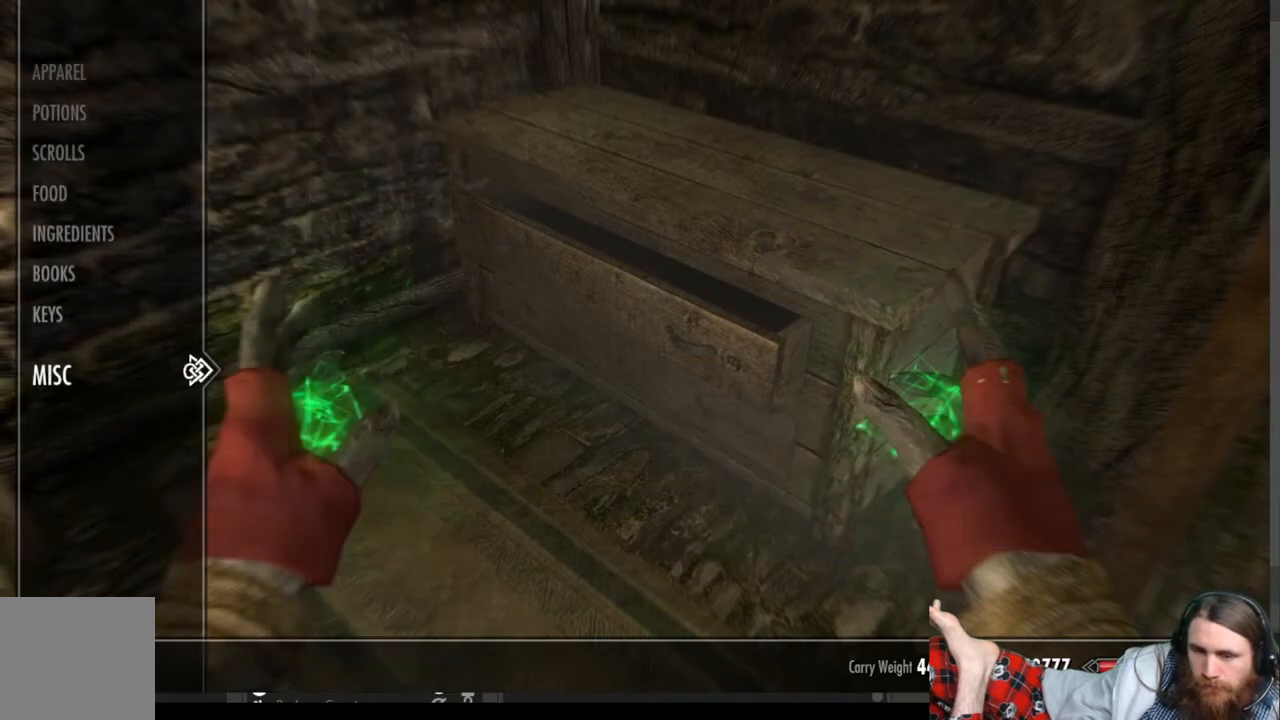
{"buttons": [], "left_stick": "center", "right_stick": "center", "events": [[50, "DPAD_UP", "down"], [183, "DPAD_UP", "up"], [317, "DPAD_UP", "down"], [433, "DPAD_UP", "up"]]}
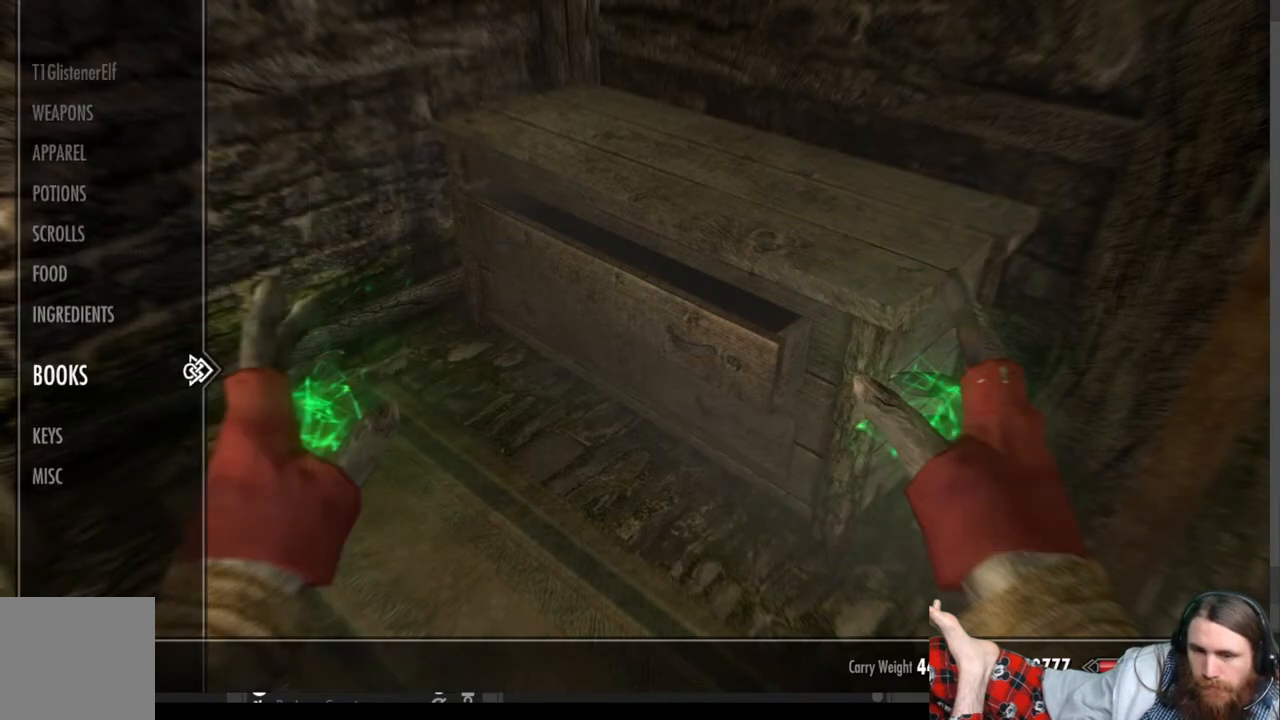
{"buttons": [], "left_stick": "down", "right_stick": "right", "events": [[183, "B", "down"], [283, "B", "up"], [450, "left_stick", "down"], [483, "right_stick", "right"]]}
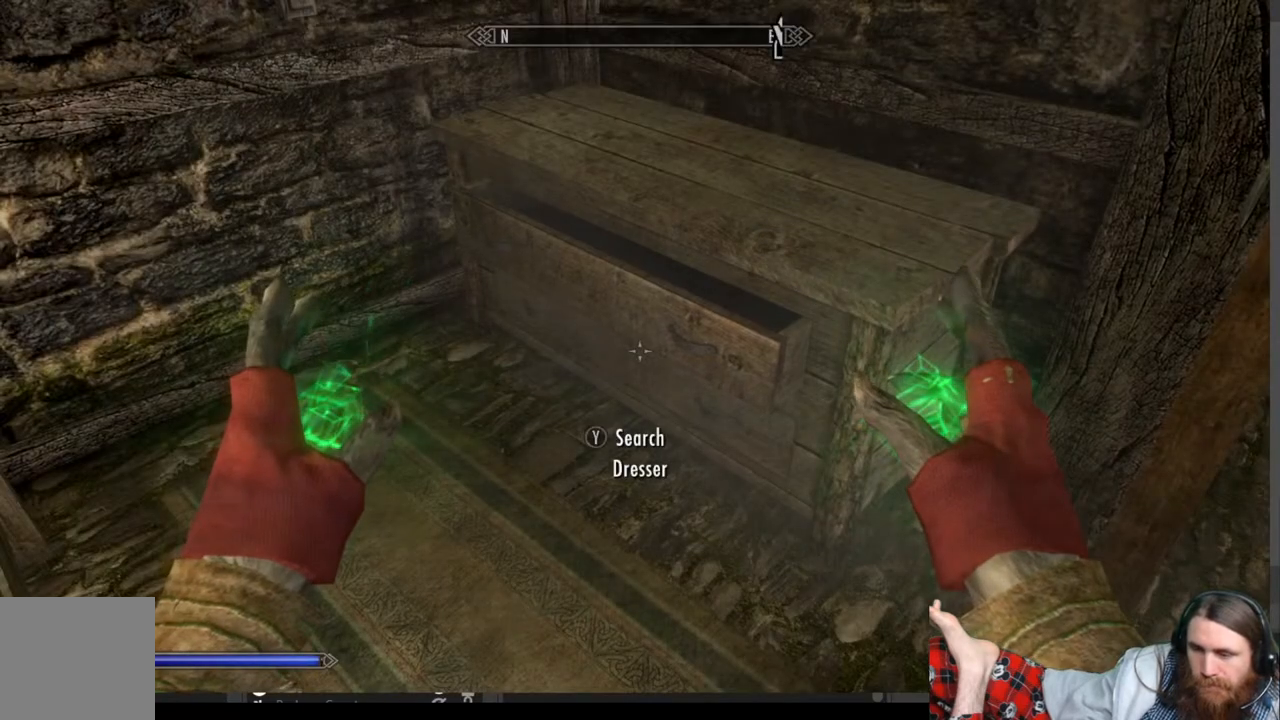
{"buttons": [], "left_stick": "up", "right_stick": "center", "events": [[250, "left_stick", "center"], [383, "right_stick", "center"], [400, "left_stick", "up"]]}
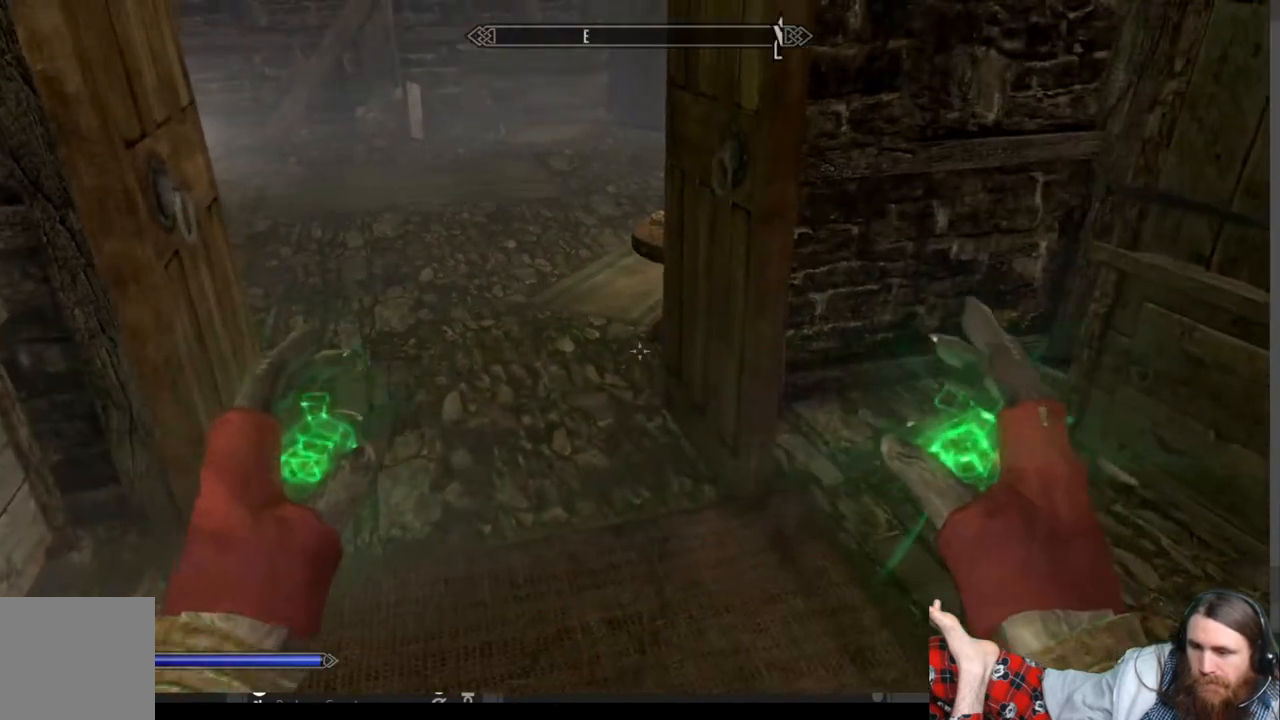
{"buttons": [], "left_stick": "up", "right_stick": "center", "events": []}
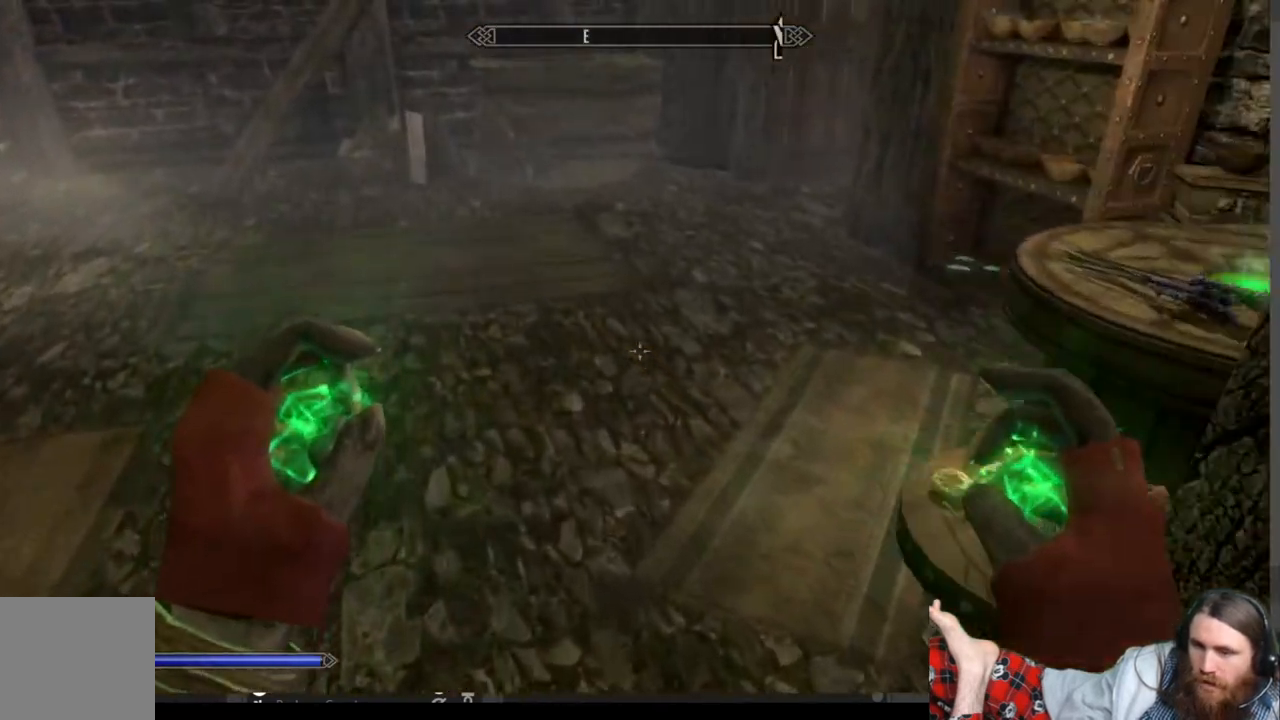
{"buttons": [], "left_stick": "up", "right_stick": "center", "events": [[17, "right_stick", "up-left"], [200, "right_stick", "center"]]}
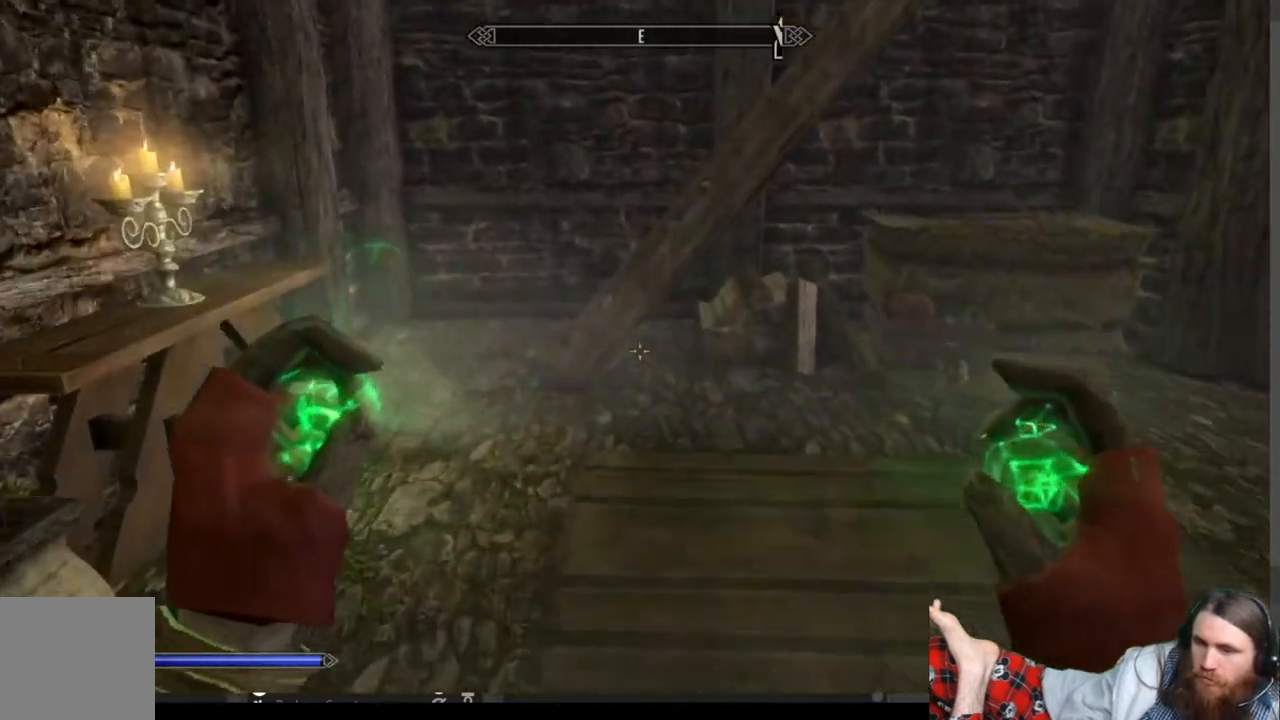
{"buttons": [], "left_stick": "up-left", "right_stick": "right", "events": [[150, "A", "down"], [250, "A", "up"], [450, "left_stick", "up-left"], [467, "right_stick", "right"]]}
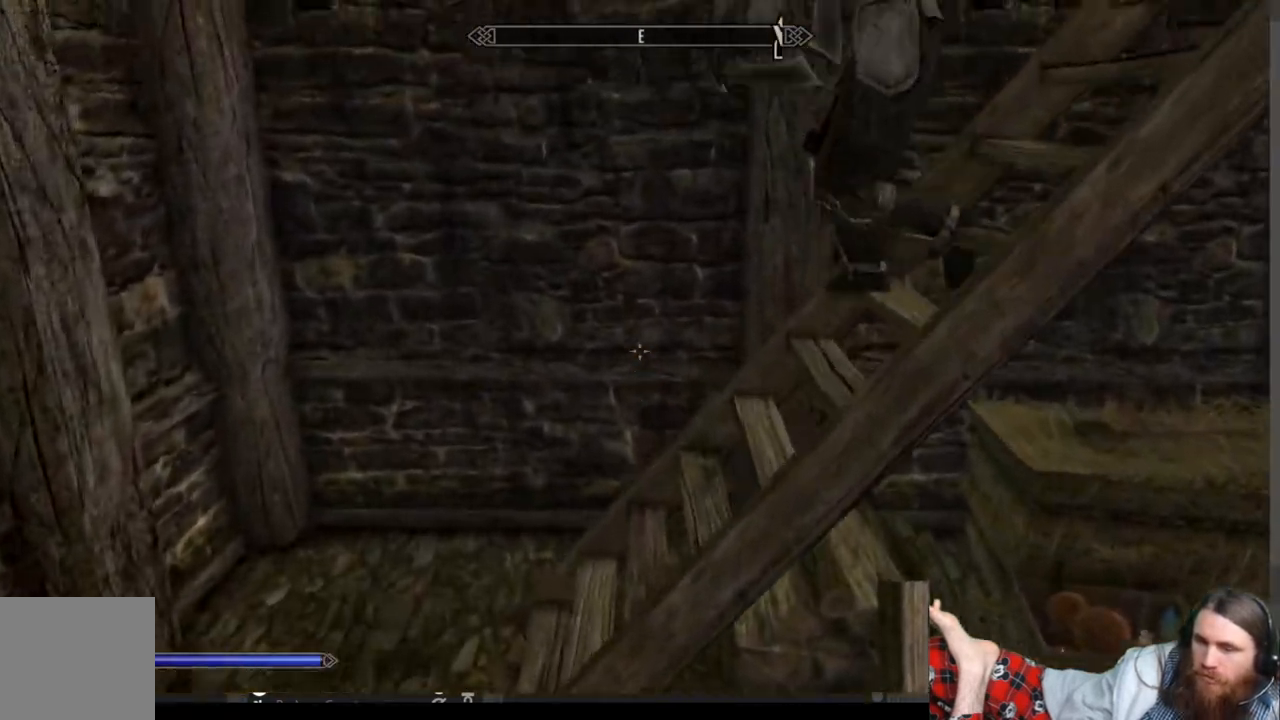
{"buttons": [], "left_stick": "up-right", "right_stick": "center", "events": [[467, "left_stick", "up-right"], [500, "right_stick", "center"]]}
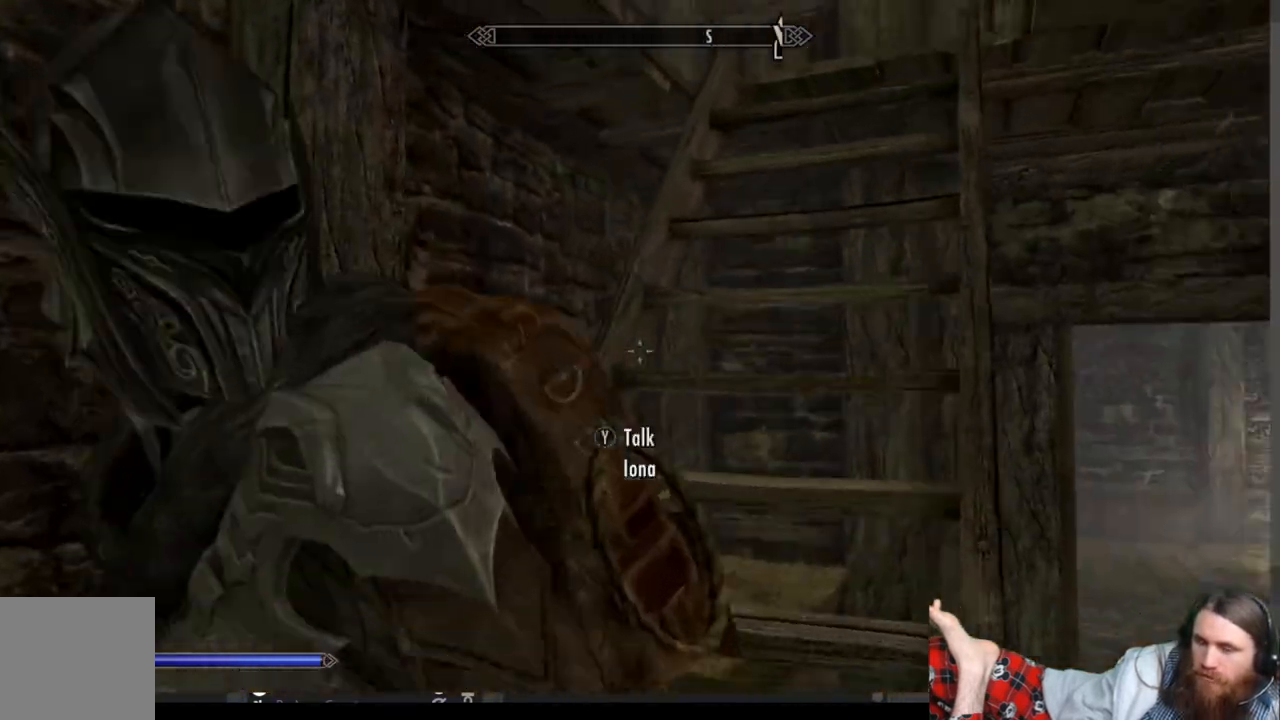
{"buttons": [], "left_stick": "up", "right_stick": "center", "events": [[83, "left_stick", "right"], [200, "left_stick", "center"], [267, "left_stick", "up"]]}
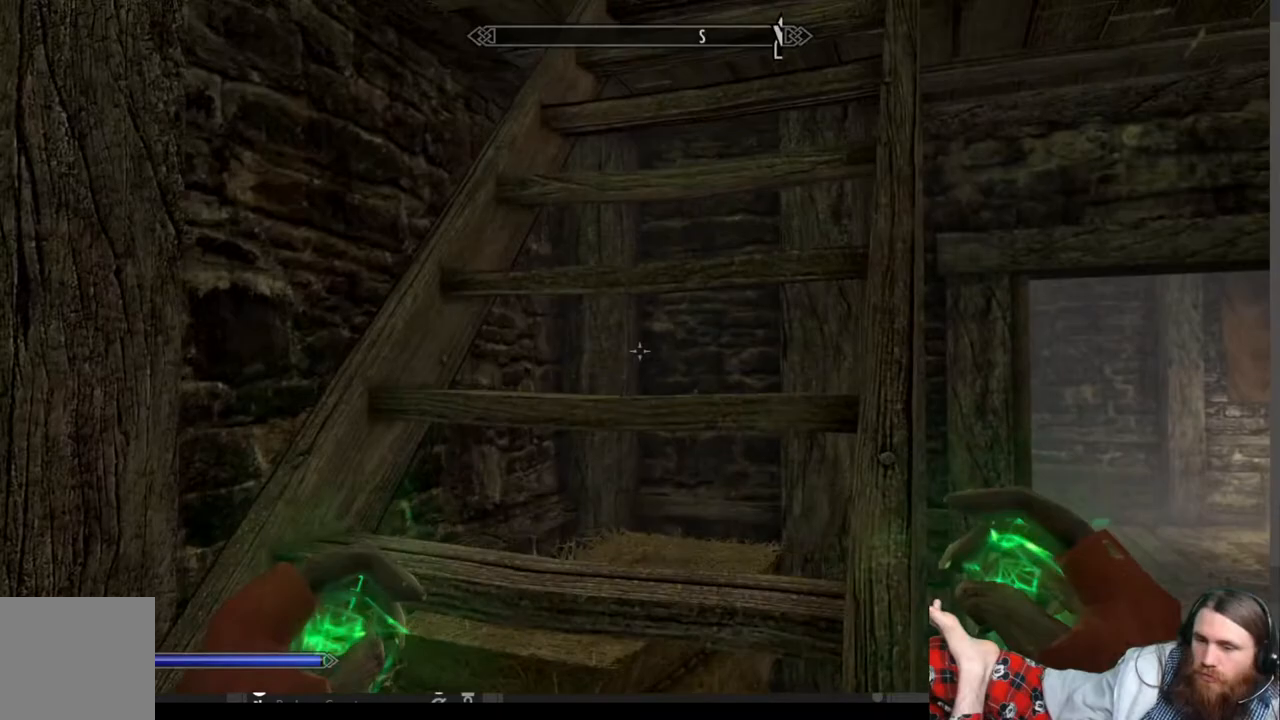
{"buttons": [], "left_stick": "down-left", "right_stick": "center", "events": [[167, "right_stick", "up-right"], [317, "right_stick", "center"], [467, "left_stick", "down-left"]]}
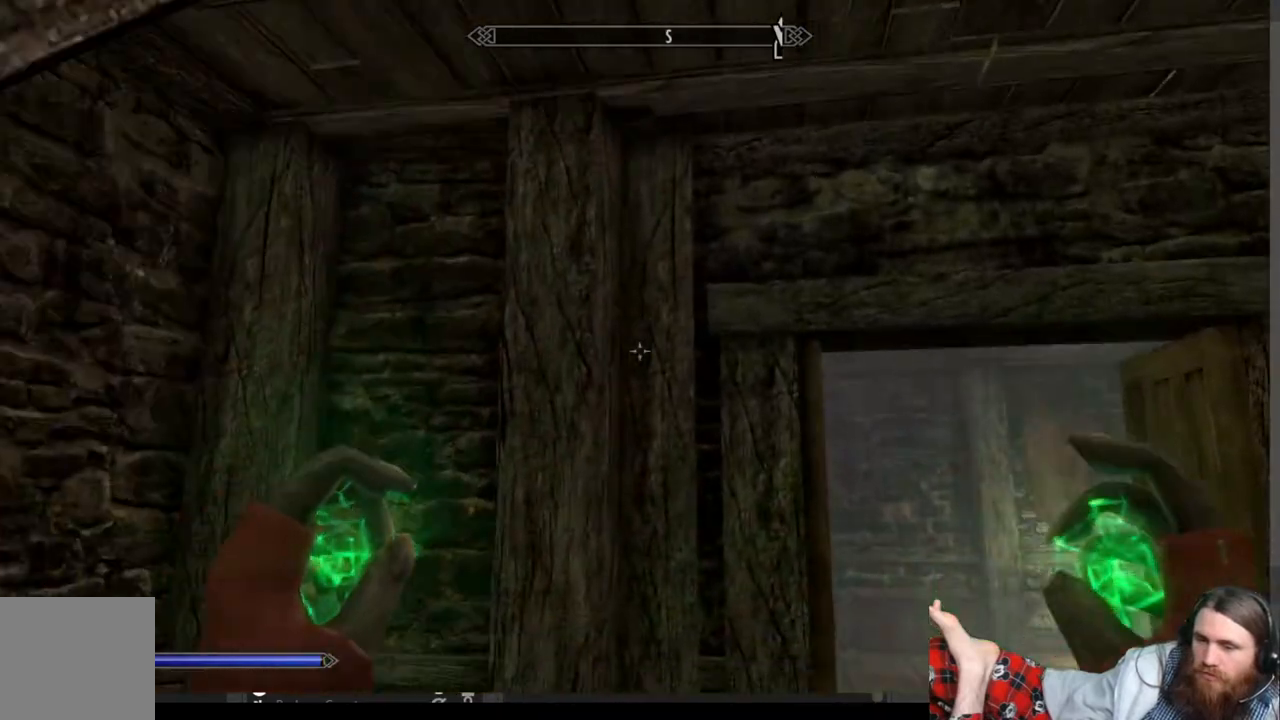
{"buttons": [], "left_stick": "center", "right_stick": "center", "events": [[200, "right_stick", "down"], [233, "left_stick", "down"], [317, "right_stick", "down-left"], [417, "right_stick", "center"], [450, "left_stick", "center"]]}
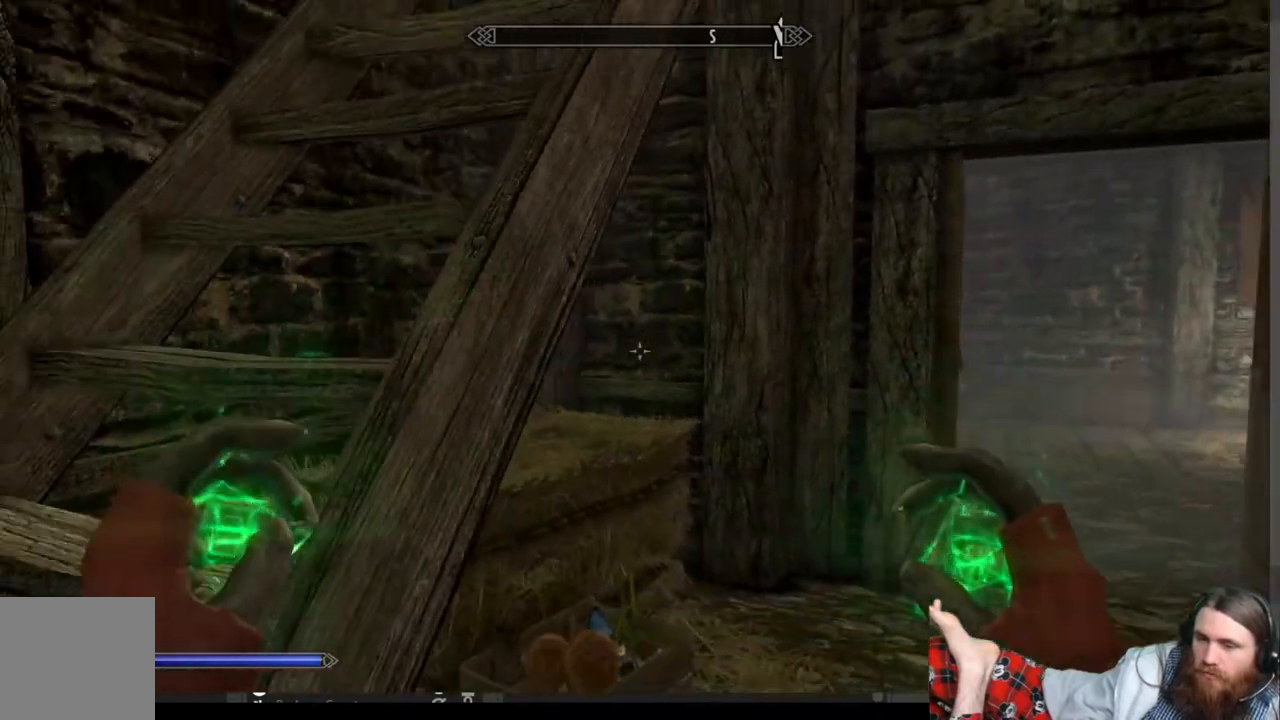
{"buttons": [], "left_stick": "up-left", "right_stick": "center", "events": [[67, "A", "down"], [217, "left_stick", "up-left"], [333, "A", "up"]]}
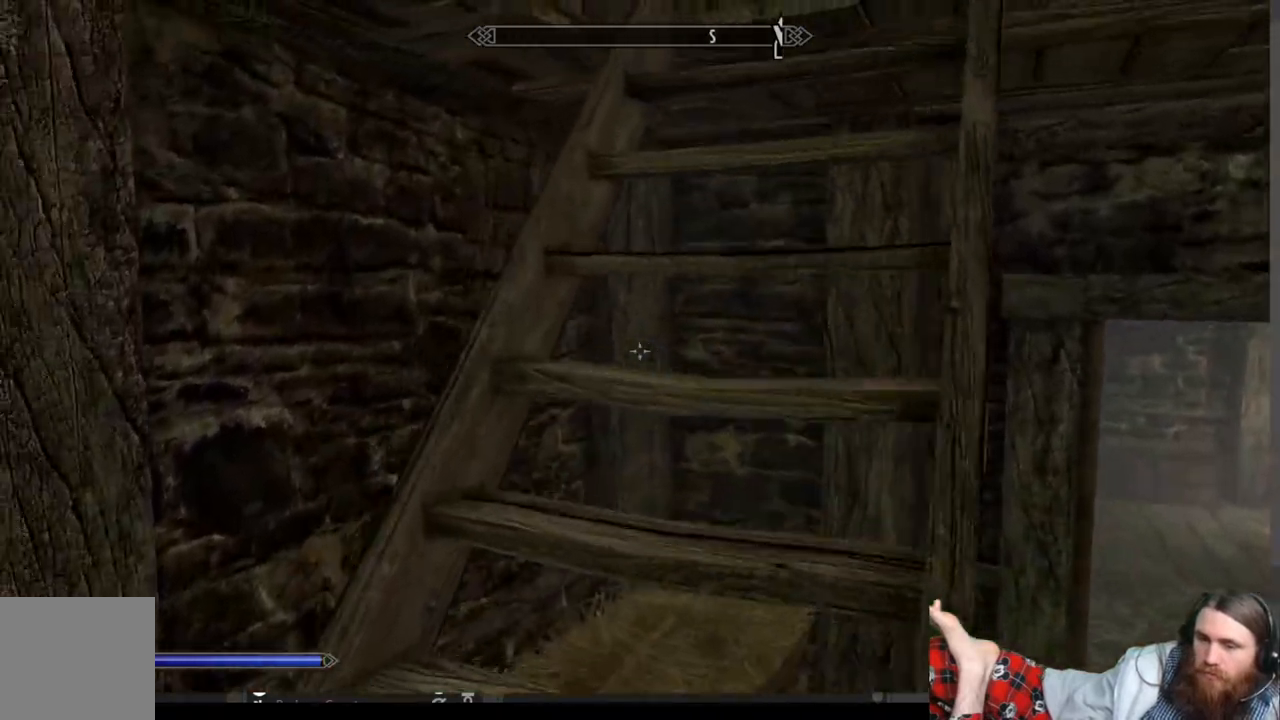
{"buttons": [], "left_stick": "center", "right_stick": "center", "events": [[67, "left_stick", "up"], [100, "right_stick", "up-right"], [367, "left_stick", "center"], [367, "right_stick", "center"]]}